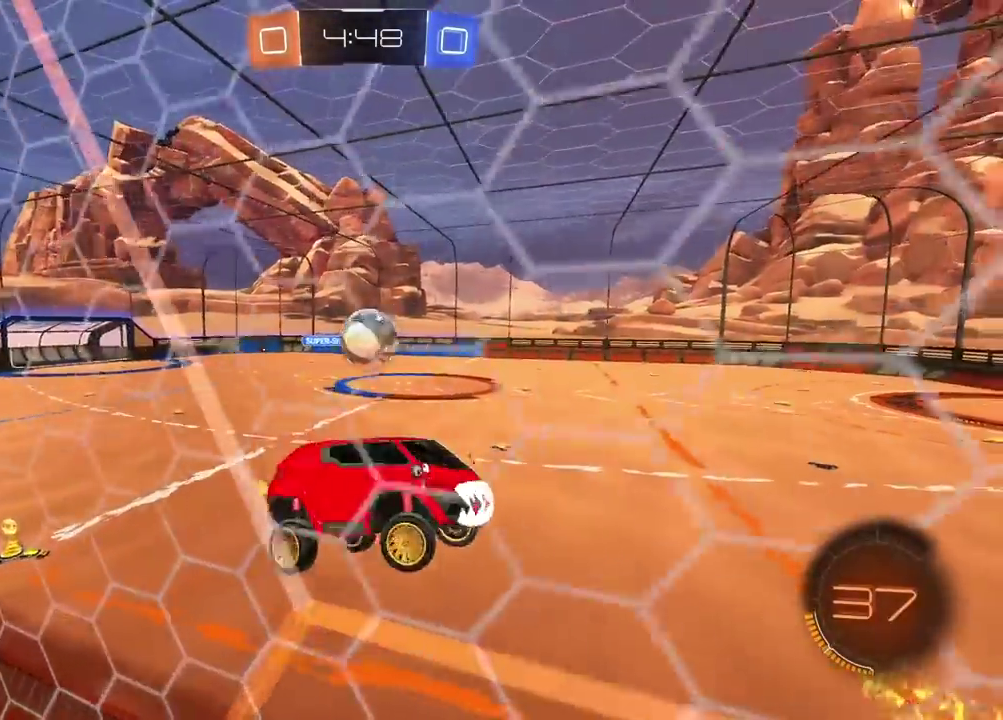
Gameplay with a controller (PlayStation layout); each line is a JSON object with the inputs held at the frame after it. "events" lists button and stick changes between this image and that frame as [ms after this image, input, new state], when the widget could be followed in between. Not read: L1 R1.
{"buttons": [], "left_stick": "center", "right_stick": "center", "events": [[83, "L2", "up"], [83, "left_stick", "left"], [200, "left_stick", "center"], [417, "left_stick", "up"], [483, "left_stick", "center"]]}
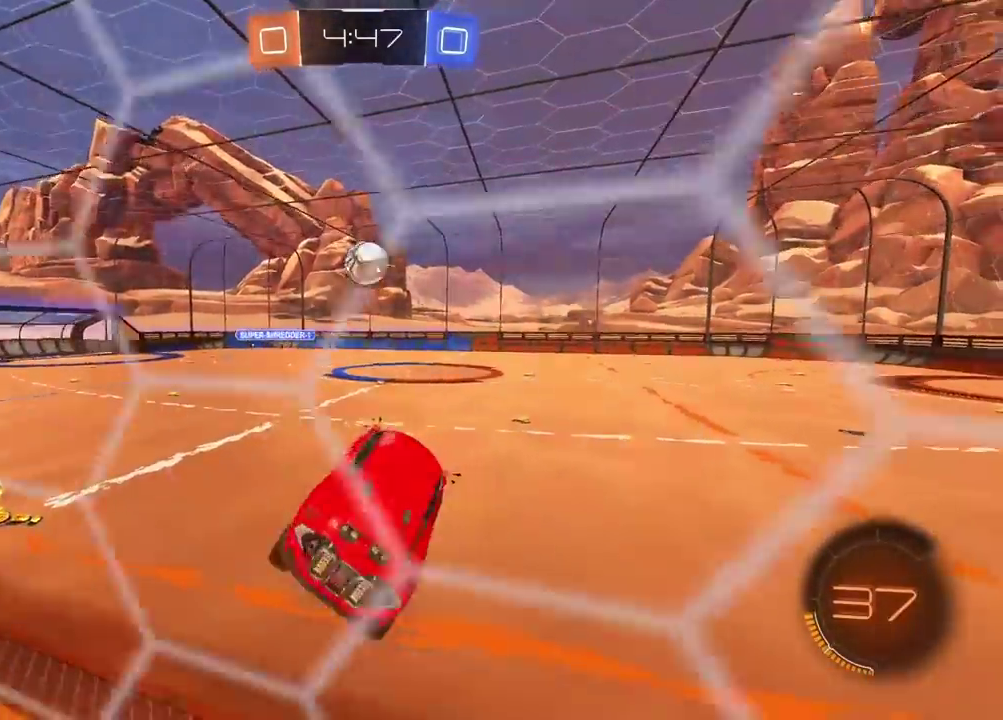
{"buttons": ["R2"], "left_stick": "center", "right_stick": "center", "events": [[33, "R2", "down"], [183, "left_stick", "left"], [283, "left_stick", "center"]]}
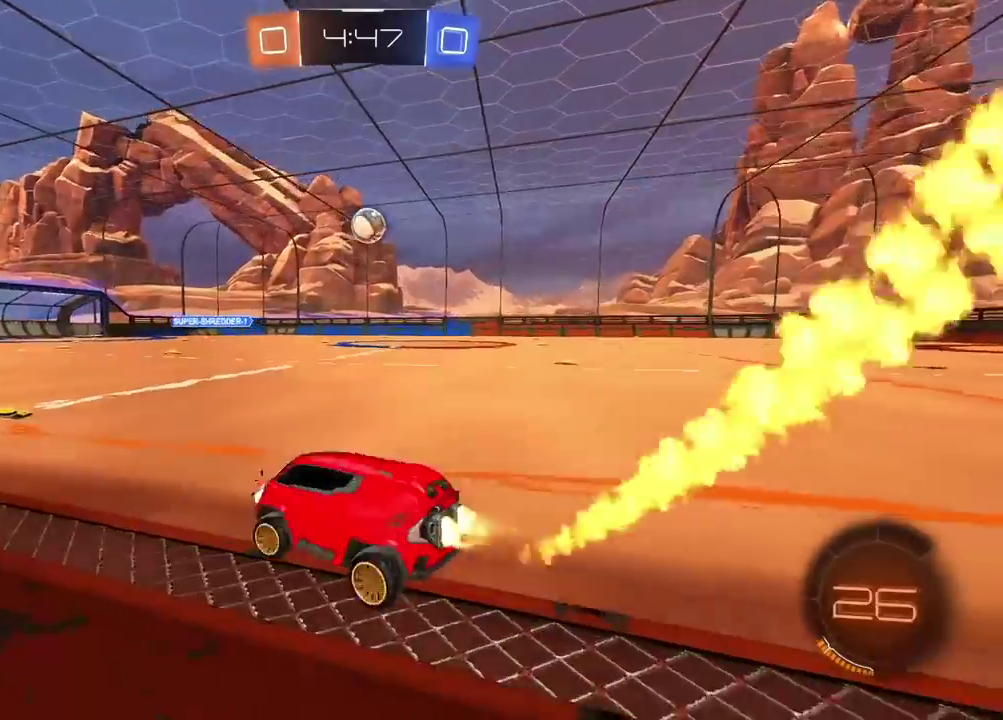
{"buttons": ["R2"], "left_stick": "right", "right_stick": "center", "events": [[250, "left_stick", "right"]]}
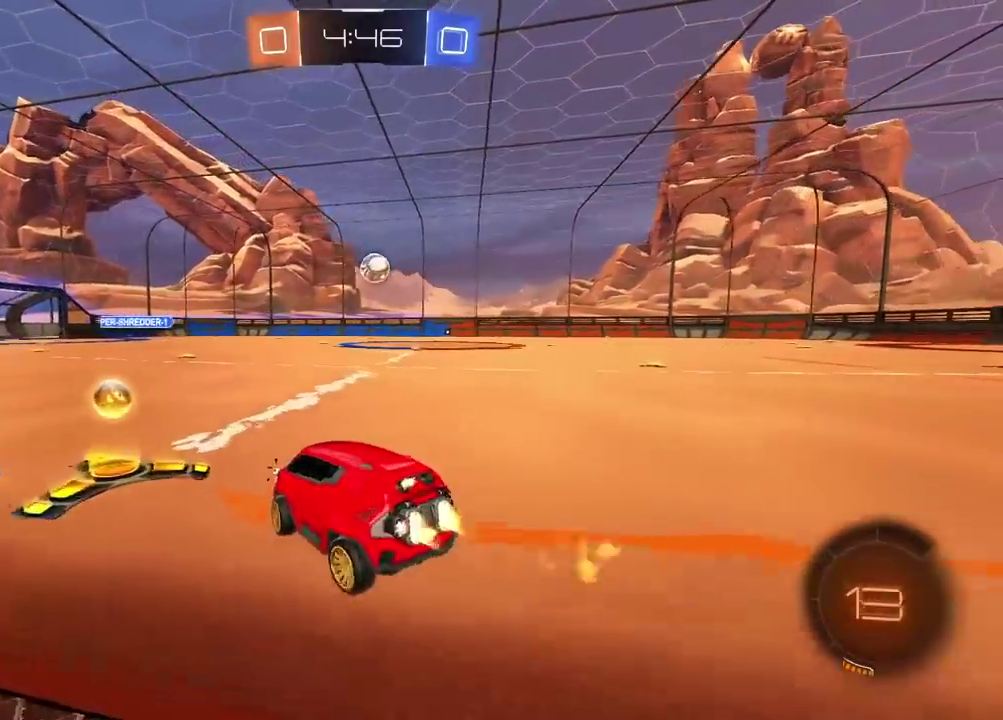
{"buttons": ["R2"], "left_stick": "right", "right_stick": "center", "events": []}
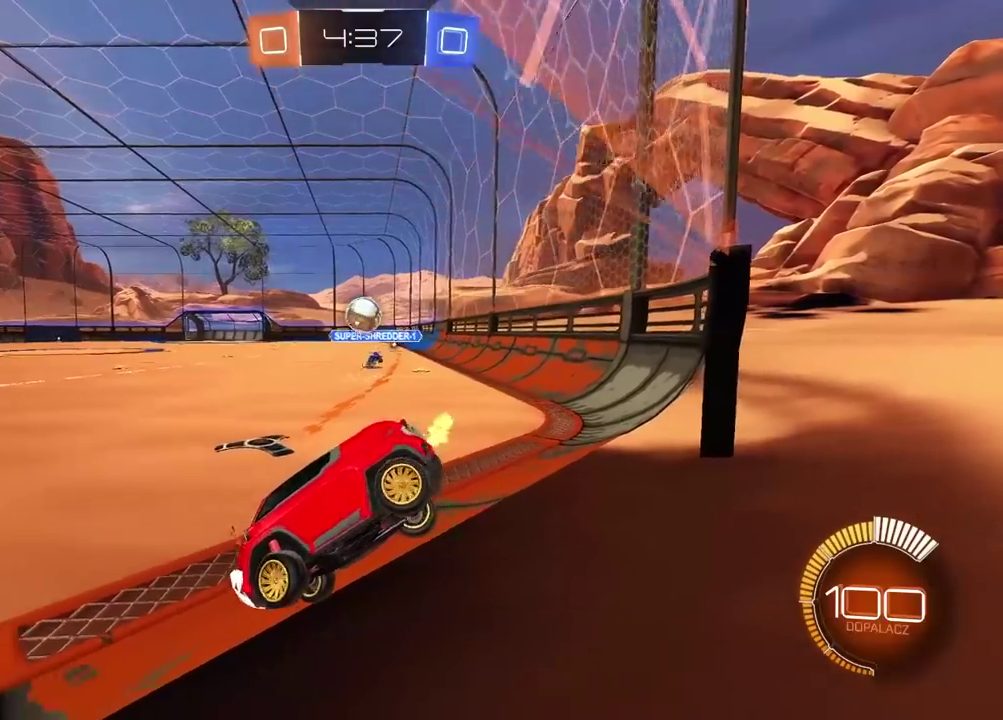
{"buttons": ["R2"], "left_stick": "left", "right_stick": "center", "events": [[450, "left_stick", "left"]]}
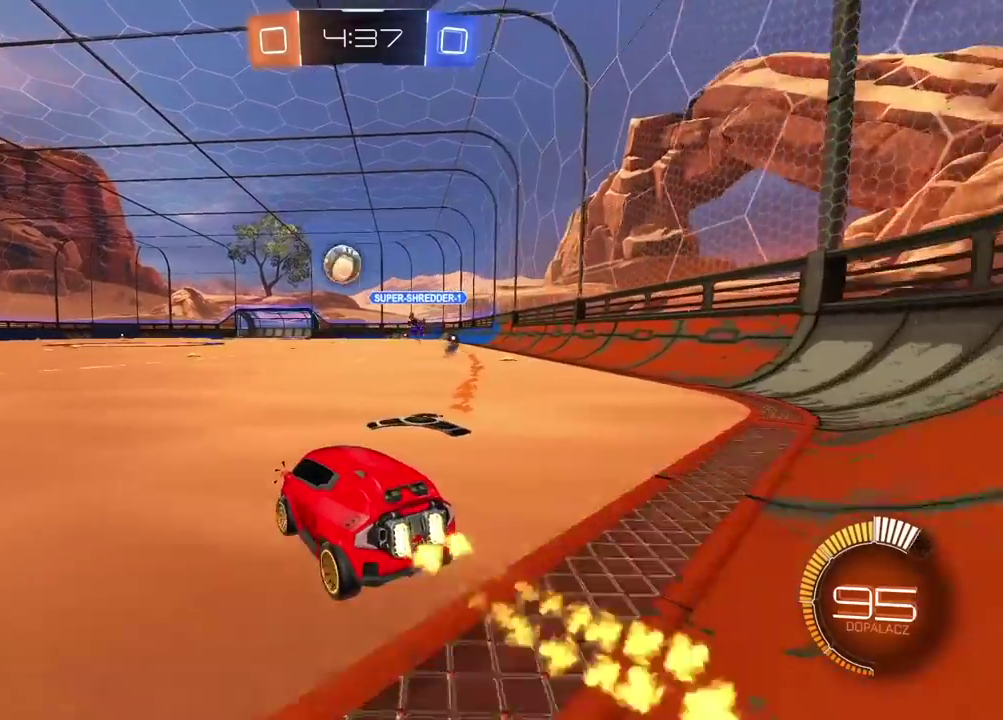
{"buttons": ["R2"], "left_stick": "center", "right_stick": "center", "events": [[133, "left_stick", "center"]]}
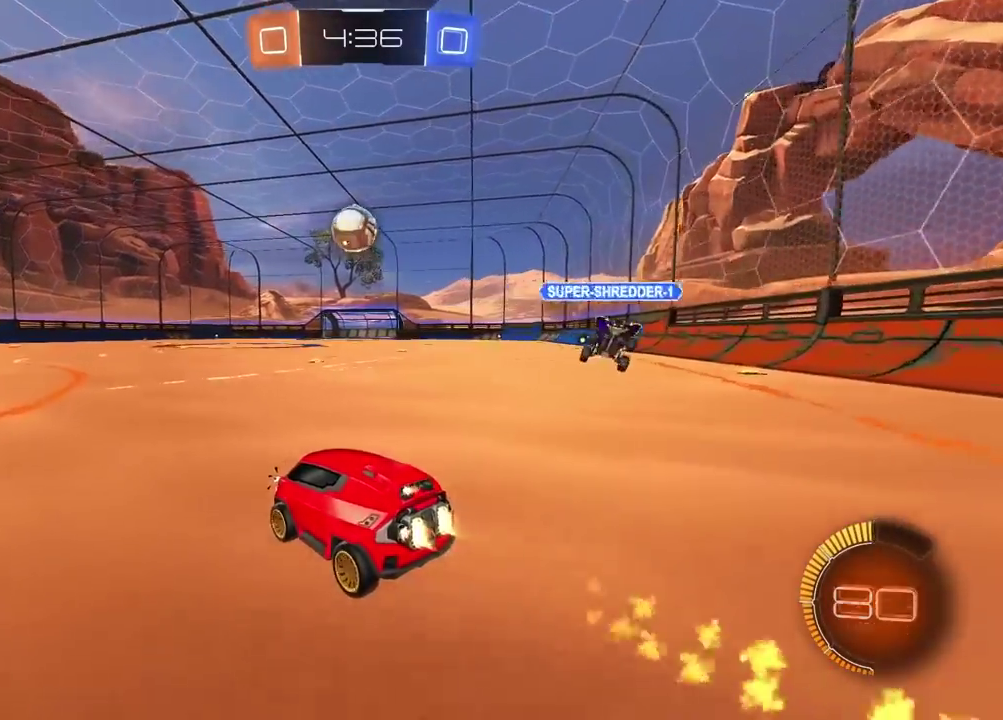
{"buttons": ["R2"], "left_stick": "center", "right_stick": "center", "events": [[167, "left_stick", "right"], [267, "left_stick", "center"]]}
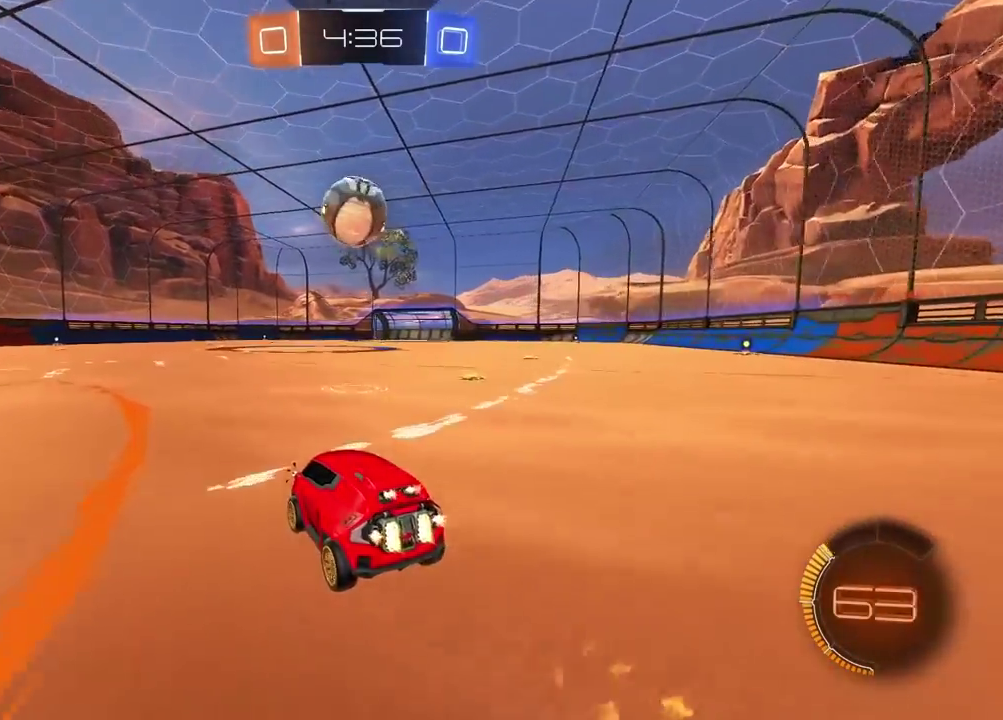
{"buttons": [], "left_stick": "center", "right_stick": "center", "events": [[167, "R2", "up"], [217, "left_stick", "left"], [300, "left_stick", "center"]]}
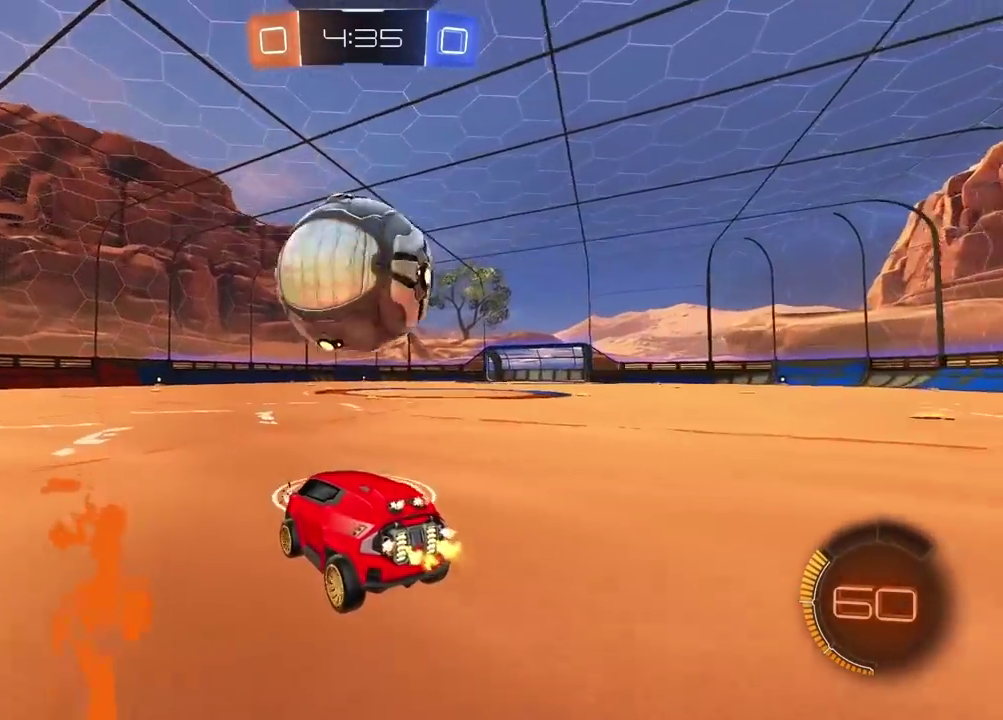
{"buttons": [], "left_stick": "left", "right_stick": "center", "events": [[150, "L2", "down"], [200, "left_stick", "right"], [233, "L2", "up"], [283, "left_stick", "center"], [400, "left_stick", "left"]]}
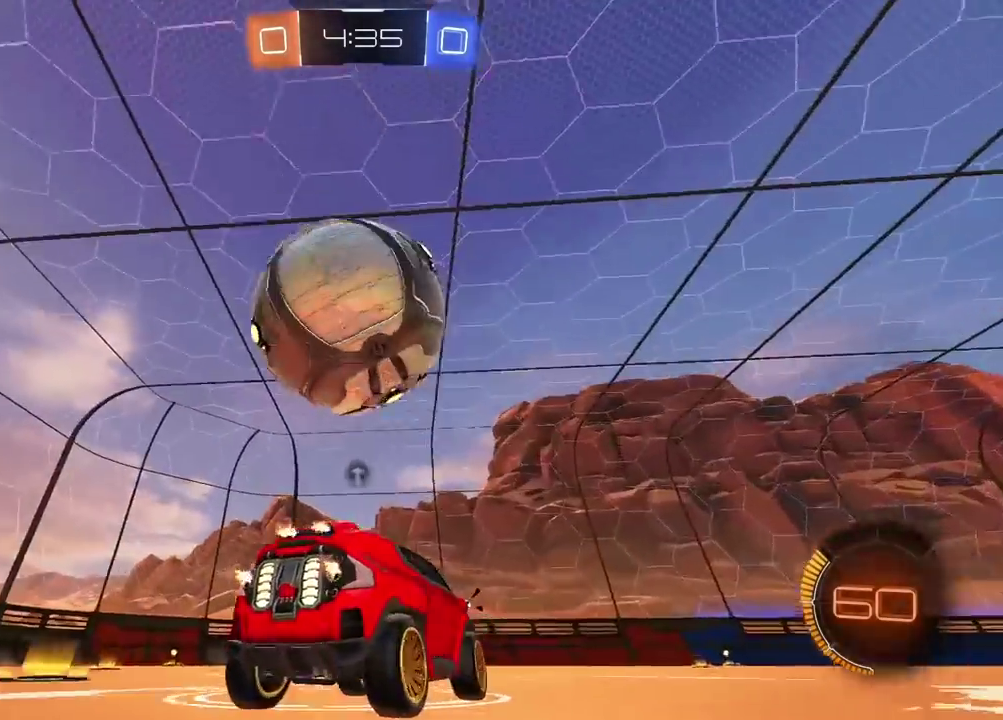
{"buttons": ["R2"], "left_stick": "center", "right_stick": "center", "events": [[17, "TRIANGLE", "down"], [17, "left_stick", "center"], [117, "TRIANGLE", "up"], [267, "R2", "down"]]}
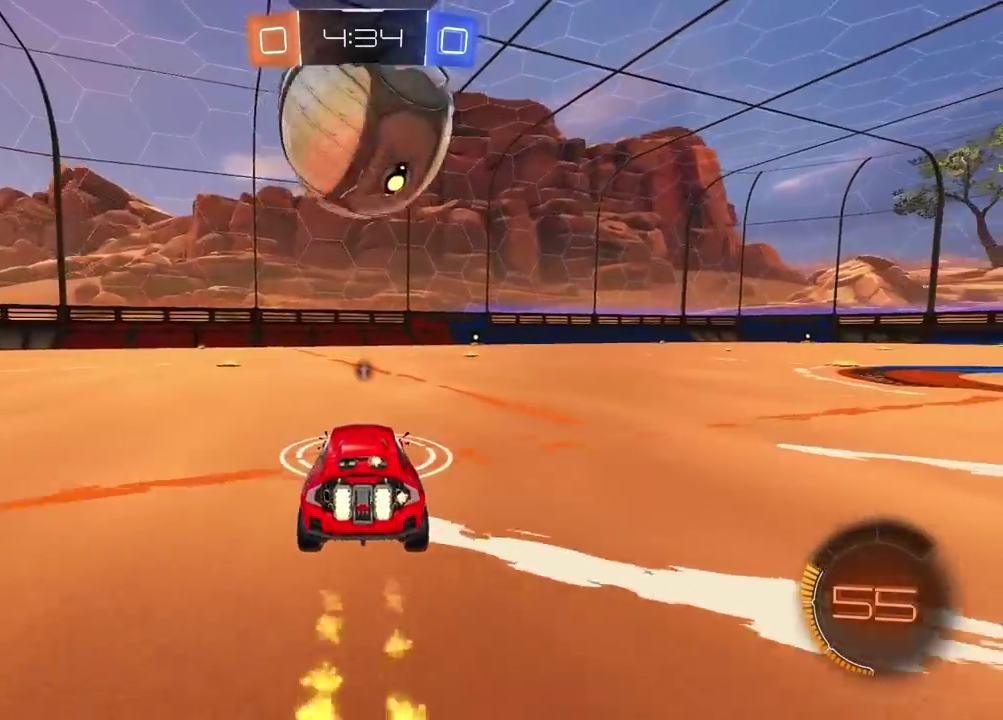
{"buttons": [], "left_stick": "center", "right_stick": "center", "events": [[117, "R2", "up"], [200, "R2", "down"], [500, "R2", "up"]]}
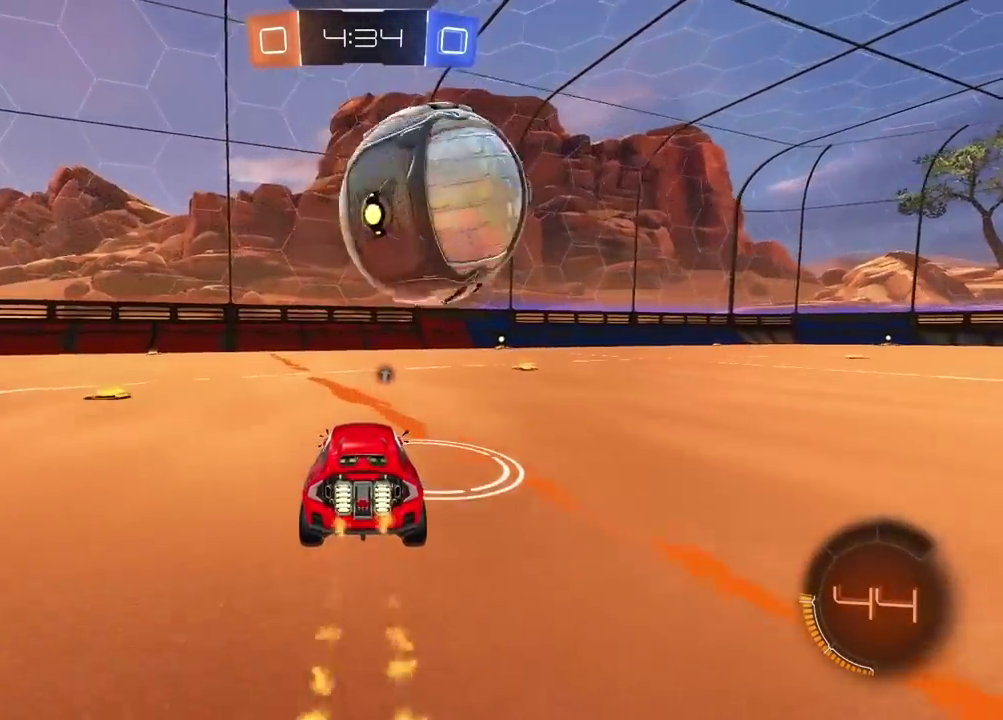
{"buttons": [], "left_stick": "center", "right_stick": "center", "events": [[117, "left_stick", "right"], [417, "left_stick", "center"]]}
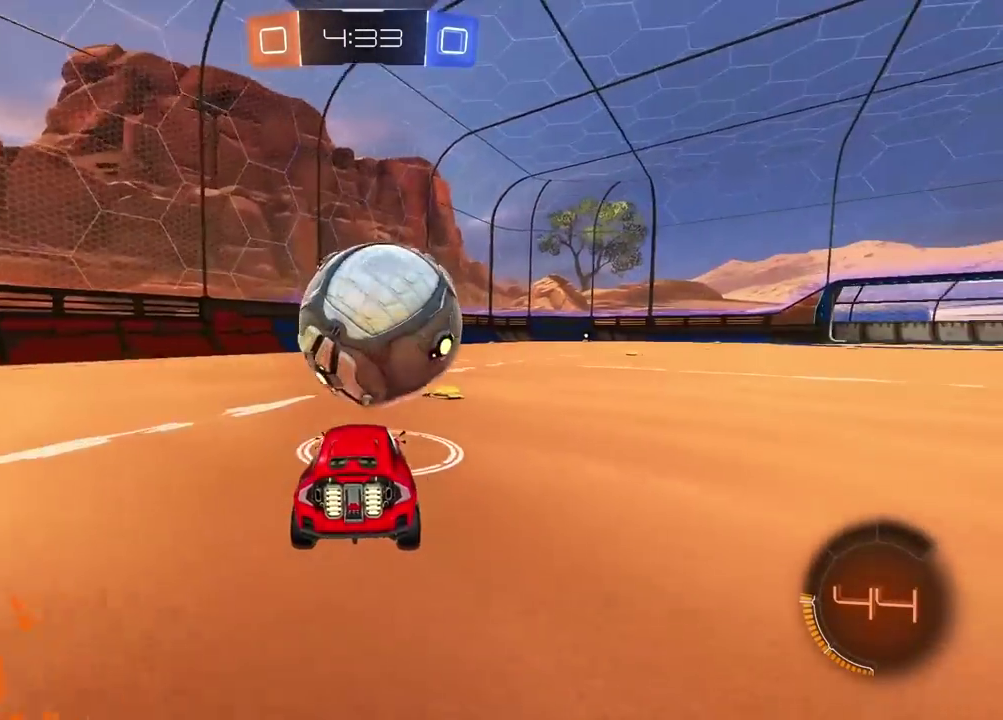
{"buttons": ["R2"], "left_stick": "center", "right_stick": "center", "events": [[100, "R2", "down"]]}
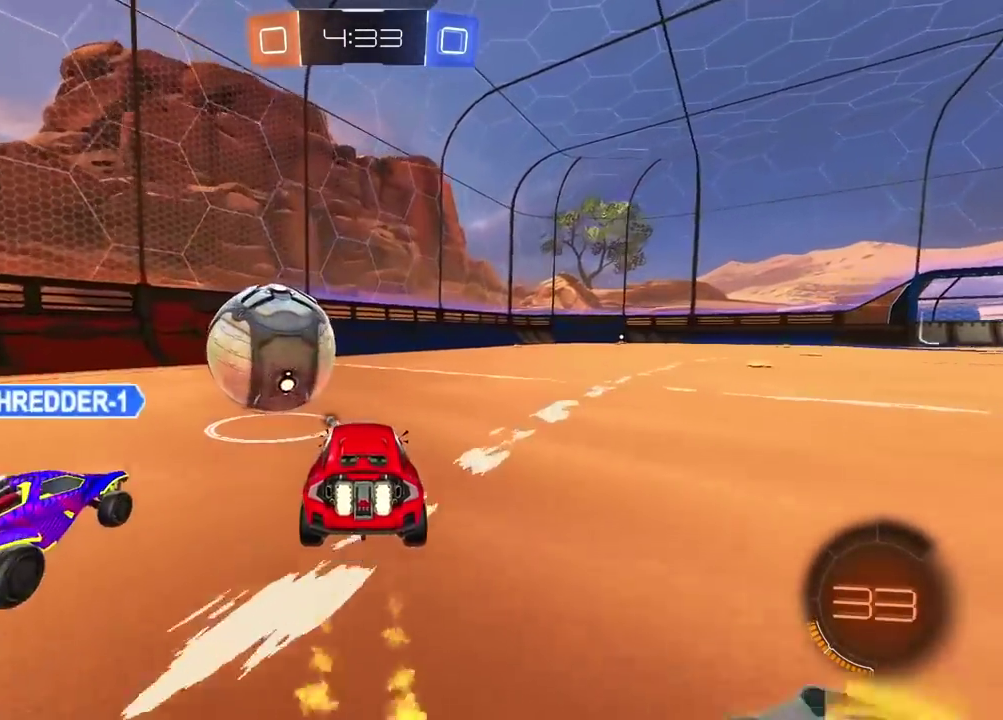
{"buttons": [], "left_stick": "left", "right_stick": "center", "events": [[167, "R2", "up"], [333, "left_stick", "left"]]}
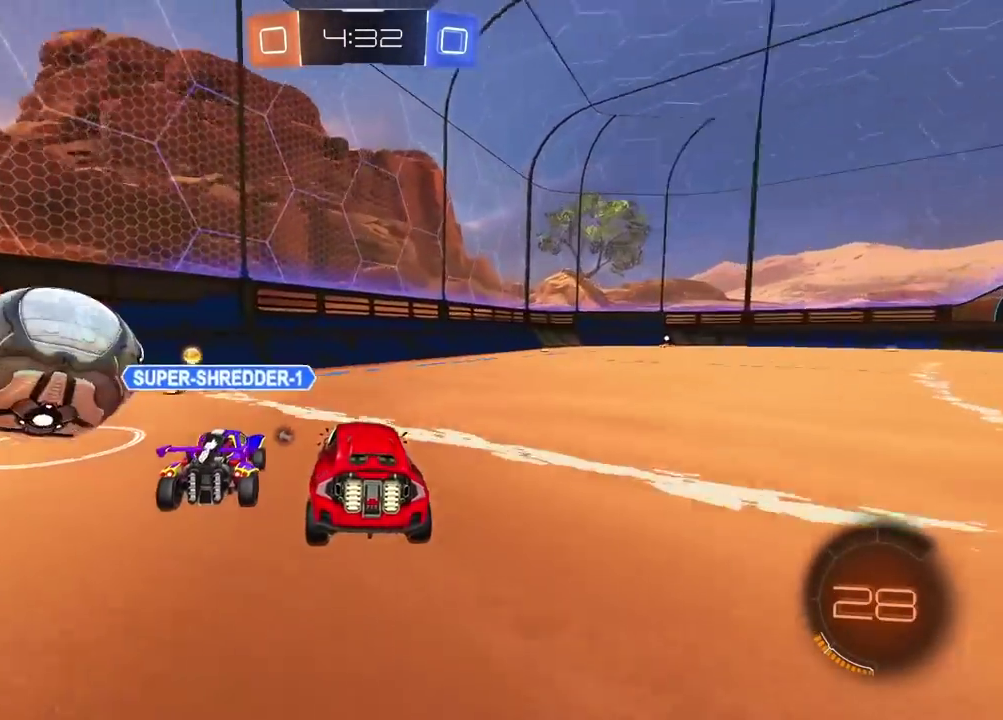
{"buttons": [], "left_stick": "center", "right_stick": "center", "events": [[400, "left_stick", "center"]]}
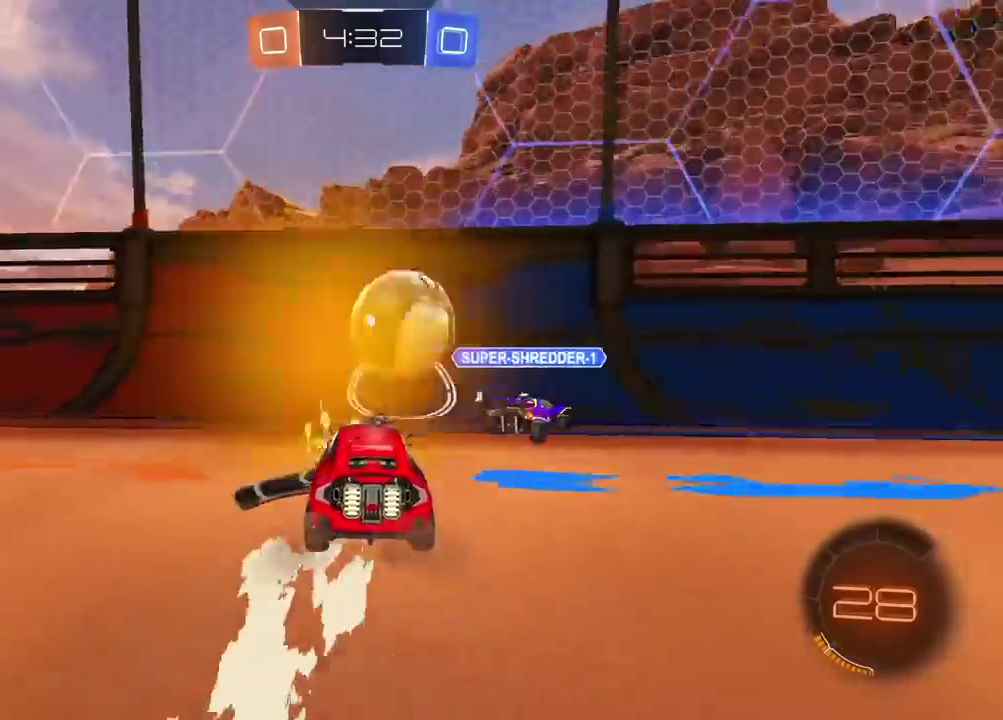
{"buttons": ["R2"], "left_stick": "center", "right_stick": "center", "events": [[133, "R2", "down"], [300, "left_stick", "left"], [417, "TRIANGLE", "down"], [467, "TRIANGLE", "up"], [467, "left_stick", "center"]]}
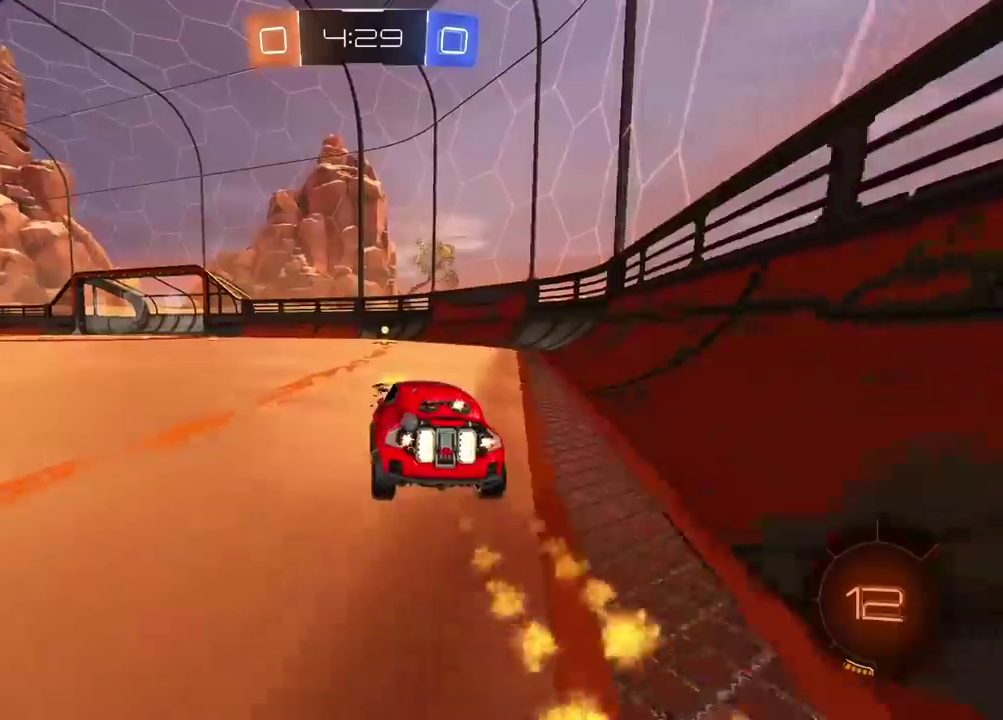
{"buttons": ["TRIANGLE", "R2"], "left_stick": "center", "right_stick": "center", "events": [[483, "TRIANGLE", "down"]]}
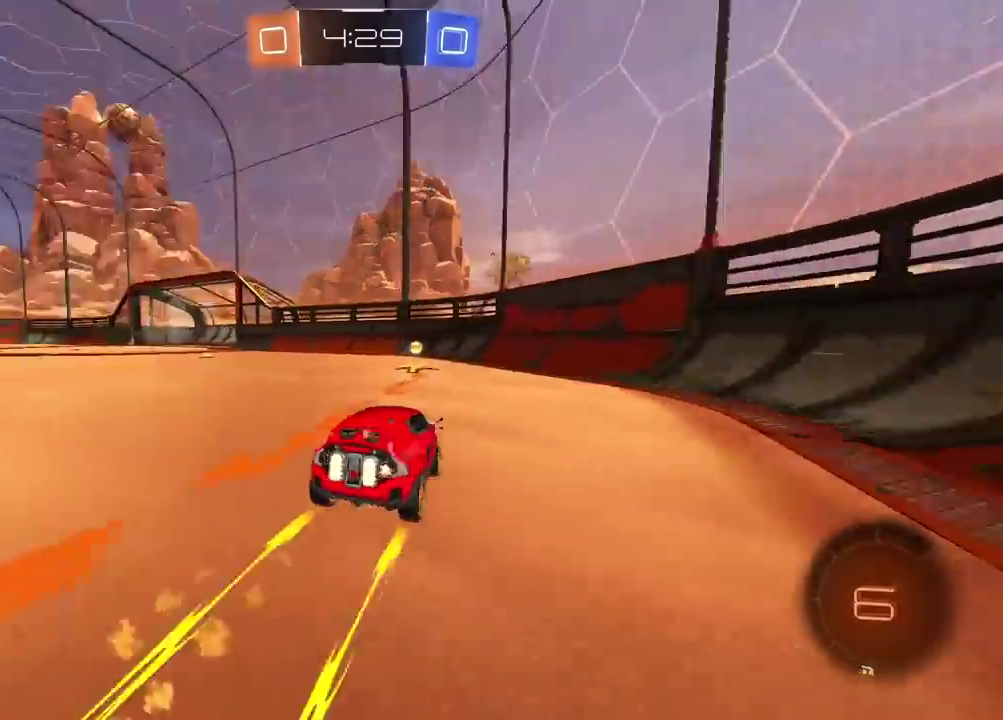
{"buttons": ["R2"], "left_stick": "left", "right_stick": "center", "events": [[117, "TRIANGLE", "up"], [150, "left_stick", "left"]]}
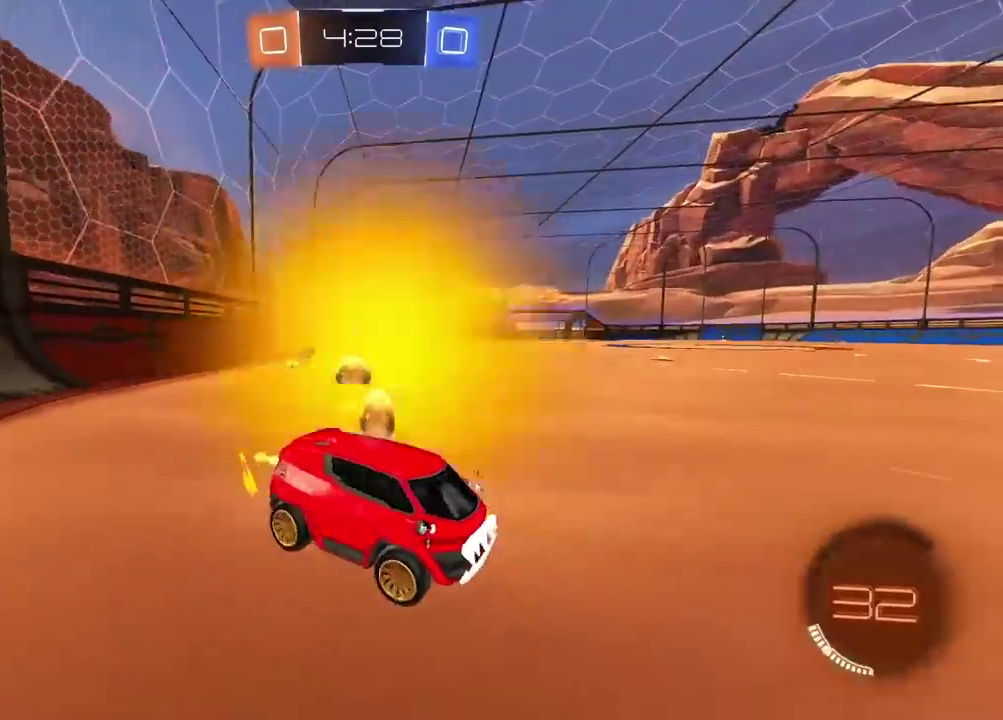
{"buttons": ["R2"], "left_stick": "left", "right_stick": "center", "events": []}
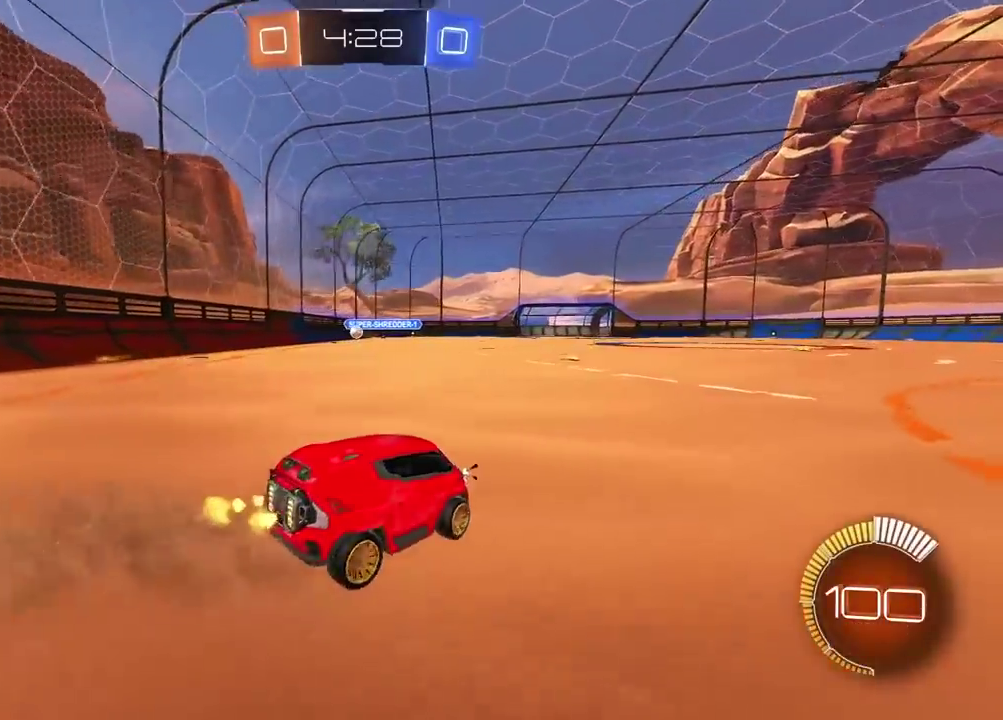
{"buttons": ["R2"], "left_stick": "left", "right_stick": "center", "events": []}
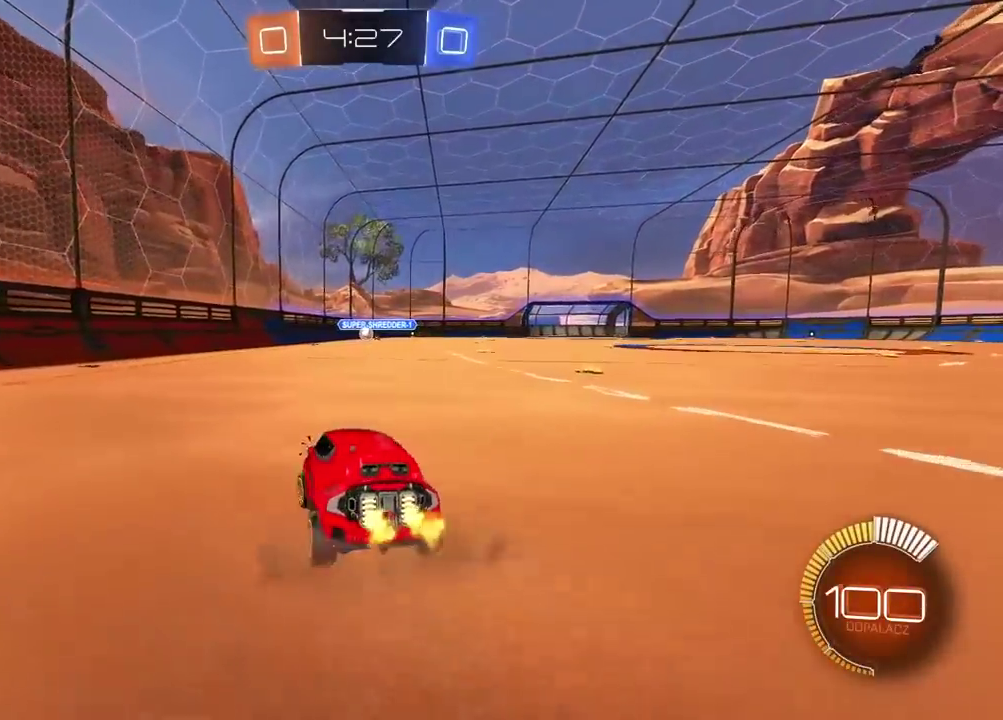
{"buttons": ["R2"], "left_stick": "center", "right_stick": "center", "events": [[150, "left_stick", "center"]]}
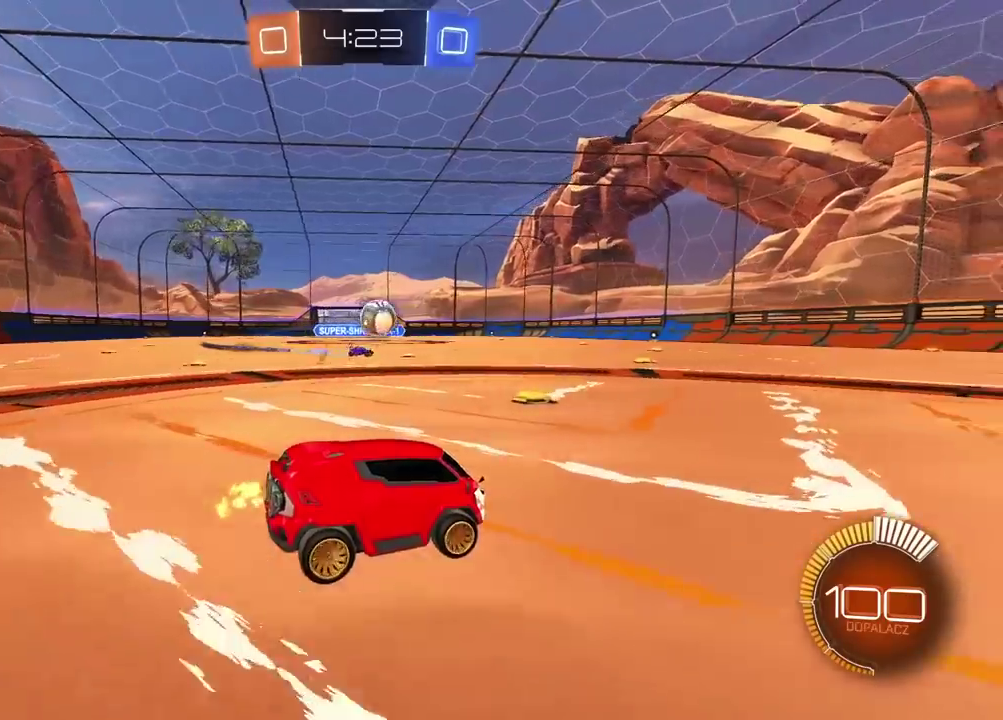
{"buttons": ["R2"], "left_stick": "center", "right_stick": "center", "events": [[267, "left_stick", "right"], [383, "left_stick", "center"]]}
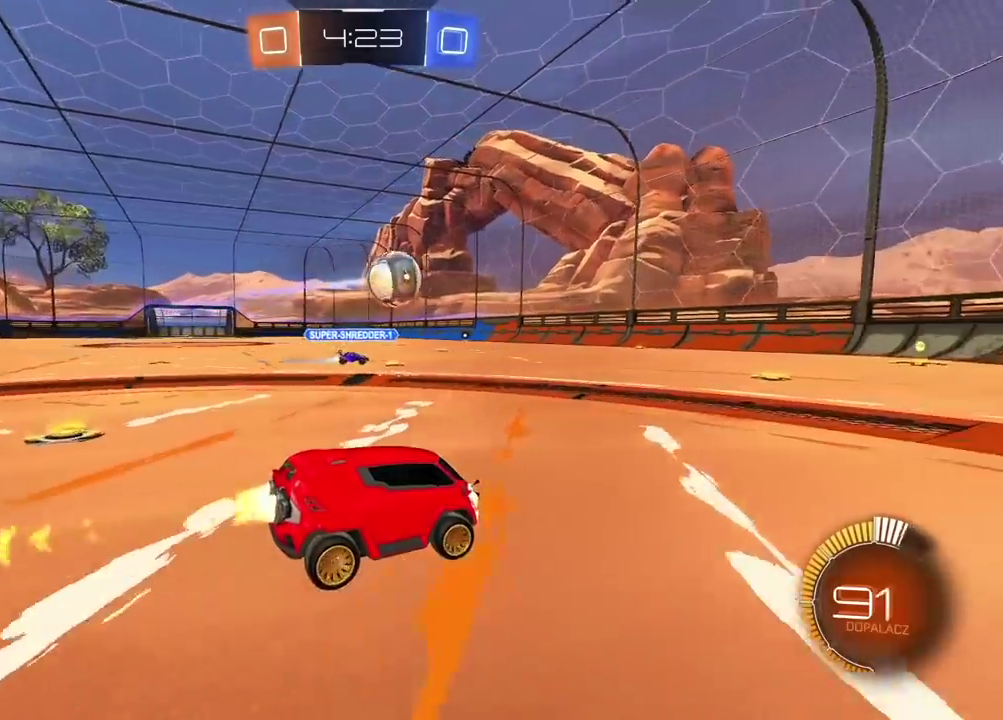
{"buttons": [], "left_stick": "center", "right_stick": "center", "events": [[300, "left_stick", "right"], [333, "R2", "up"], [433, "left_stick", "center"]]}
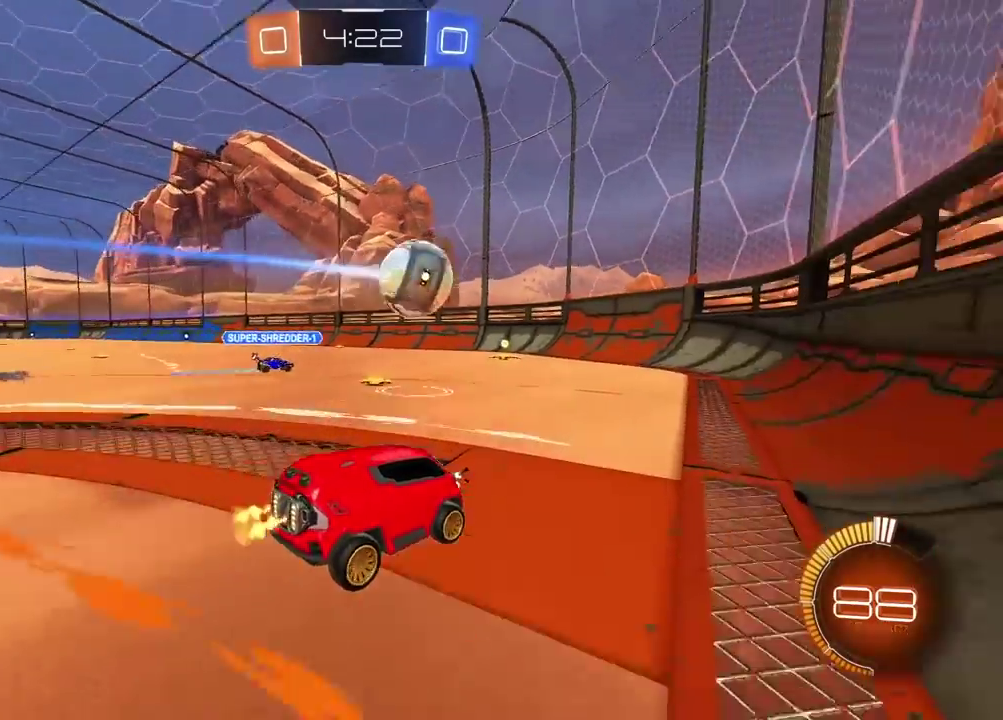
{"buttons": [], "left_stick": "center", "right_stick": "up-right", "events": [[333, "right_stick", "up-right"]]}